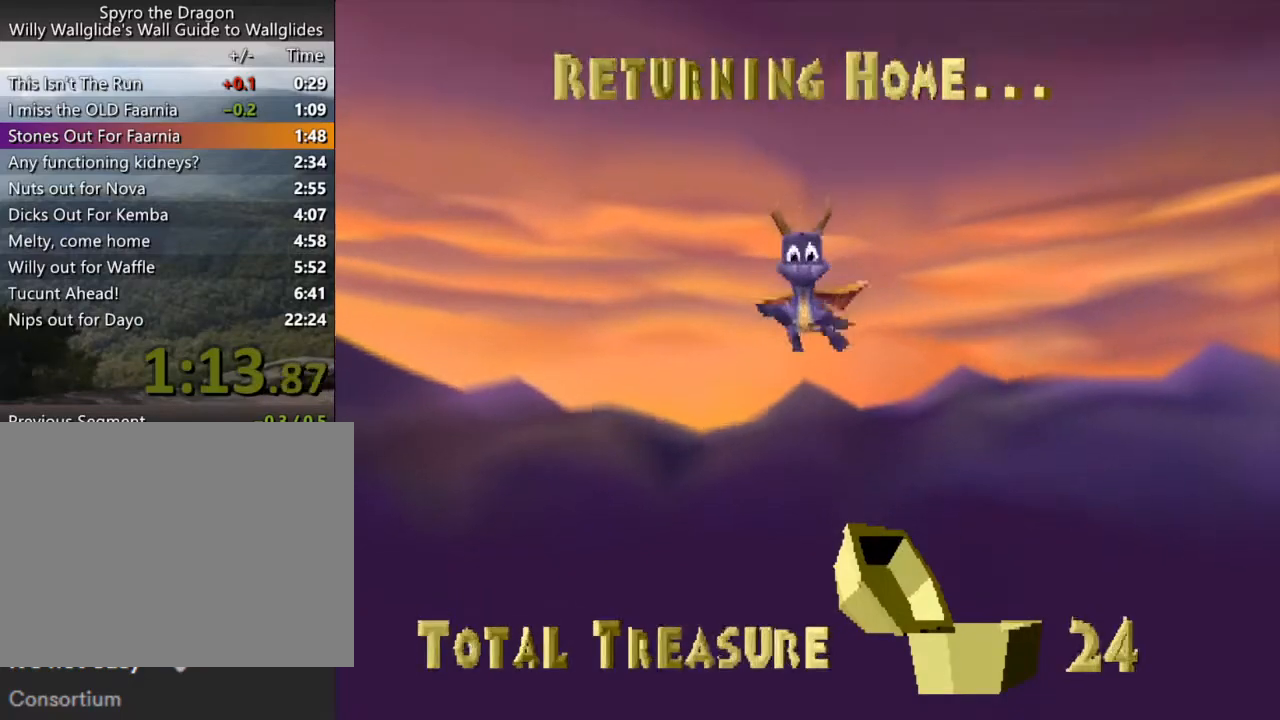
Gameplay with a controller (PlayStation layout); each line is a JSON object with the inputs held at the frame after it. "events" lists button and stick changes between this image and that frame as [ms after this image, input, new state], when the widget could be followed in between. Not read: L3 R3 right_stick.
{"buttons": ["TRIANGLE"], "left_stick": "center", "events": [[433, "TRIANGLE", "down"]]}
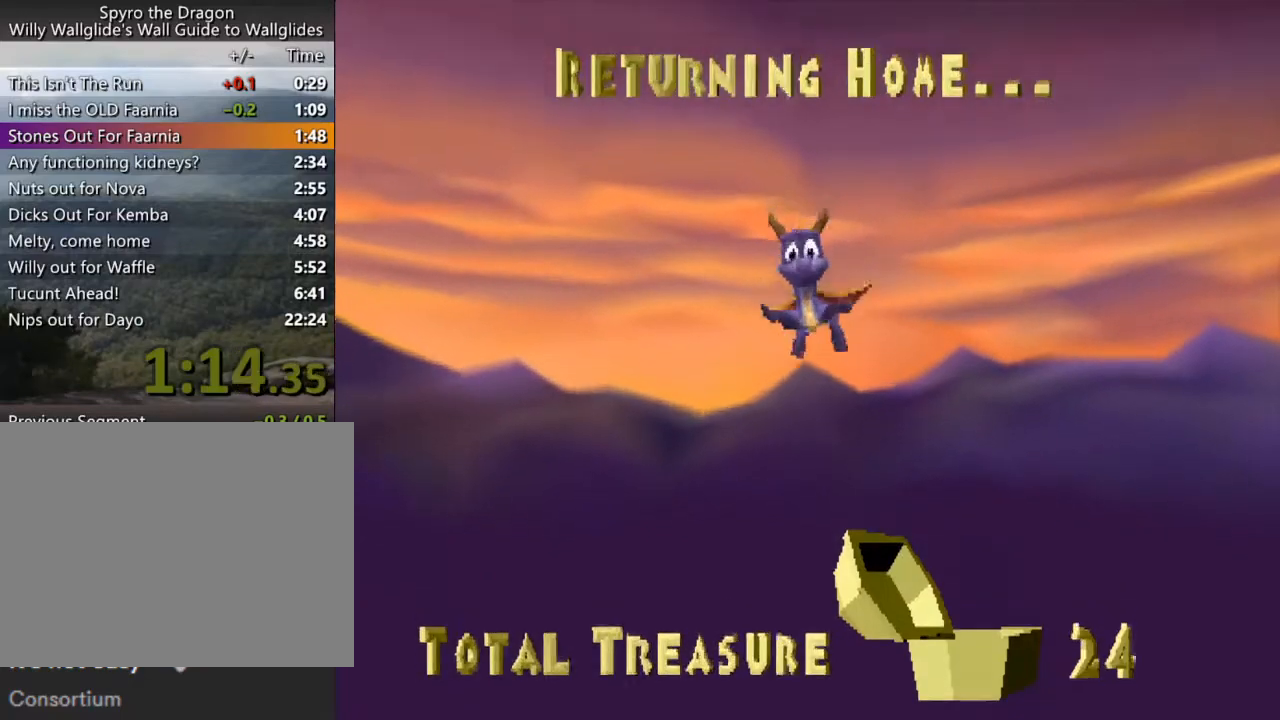
{"buttons": [], "left_stick": "center", "events": [[67, "TRIANGLE", "up"], [133, "TRIANGLE", "down"], [233, "TRIANGLE", "up"], [367, "TRIANGLE", "down"], [433, "TRIANGLE", "up"]]}
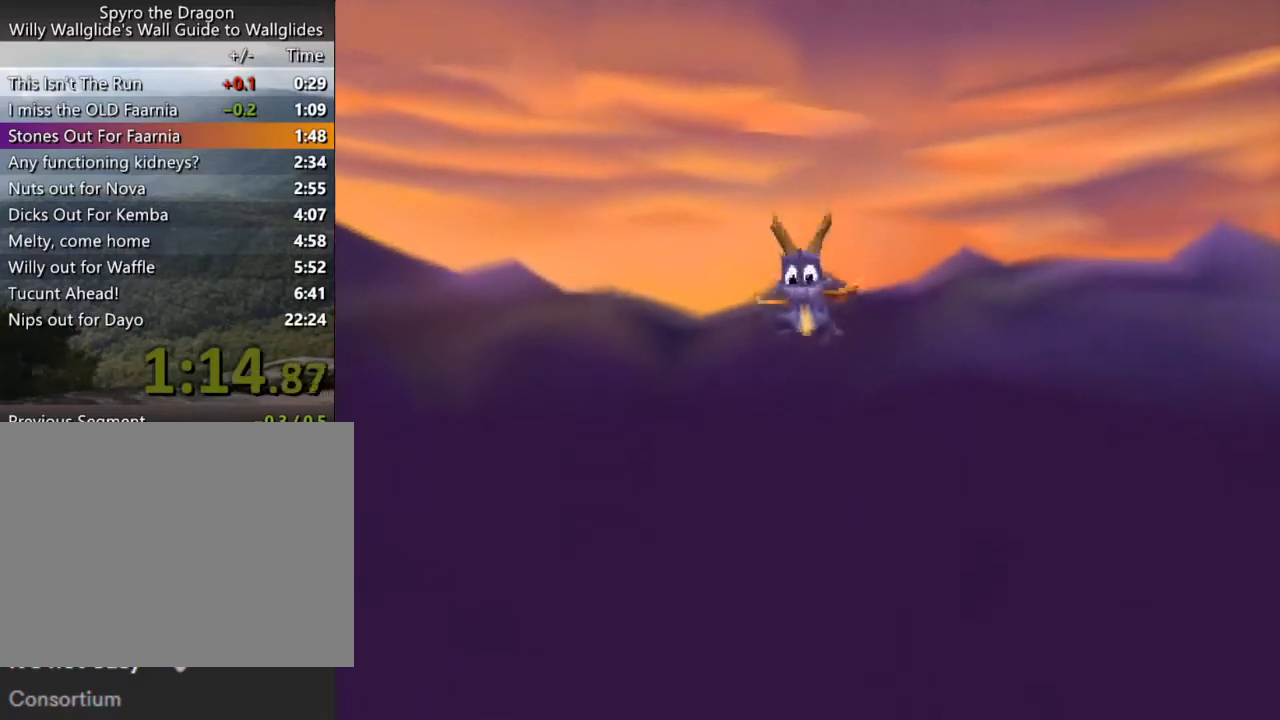
{"buttons": [], "left_stick": "center", "events": [[67, "TRIANGLE", "down"], [133, "TRIANGLE", "up"], [233, "TRIANGLE", "down"], [300, "TRIANGLE", "up"], [400, "TRIANGLE", "down"], [467, "TRIANGLE", "up"]]}
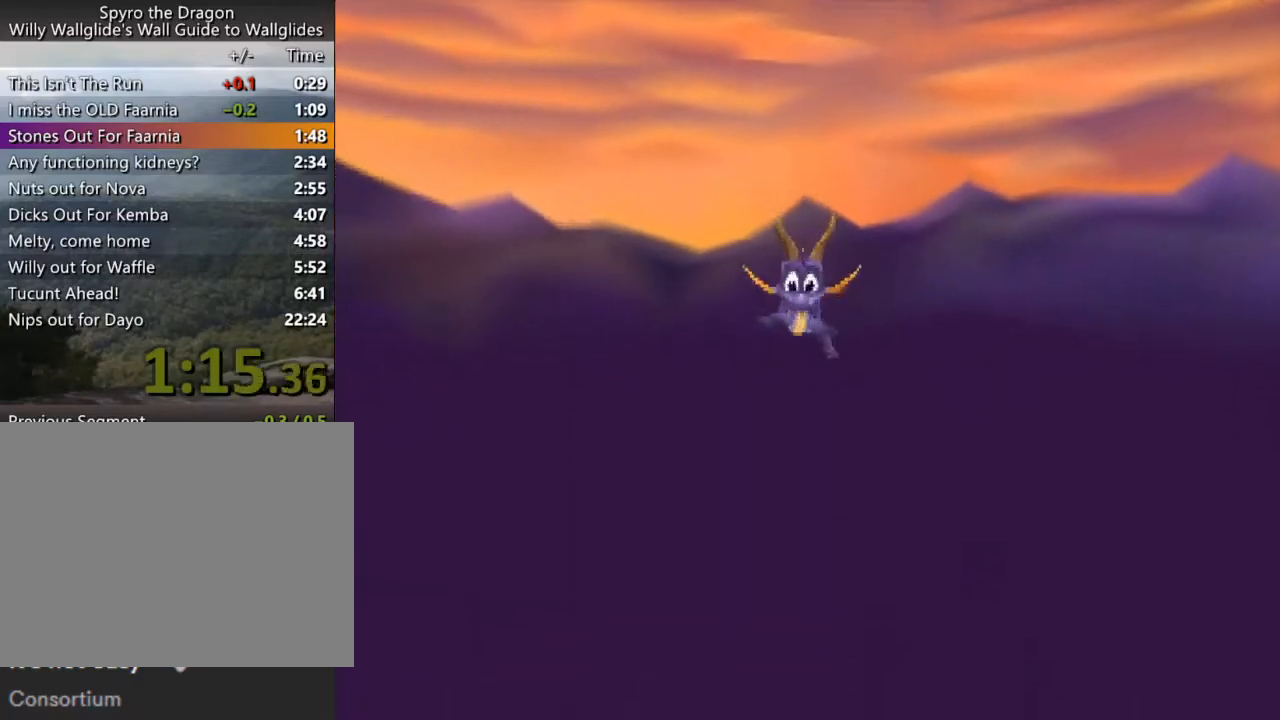
{"buttons": ["TRIANGLE"], "left_stick": "center", "events": [[67, "TRIANGLE", "down"], [133, "TRIANGLE", "up"], [233, "TRIANGLE", "down"], [267, "TRIANGLE", "up"], [367, "TRIANGLE", "down"], [433, "TRIANGLE", "up"], [500, "TRIANGLE", "down"]]}
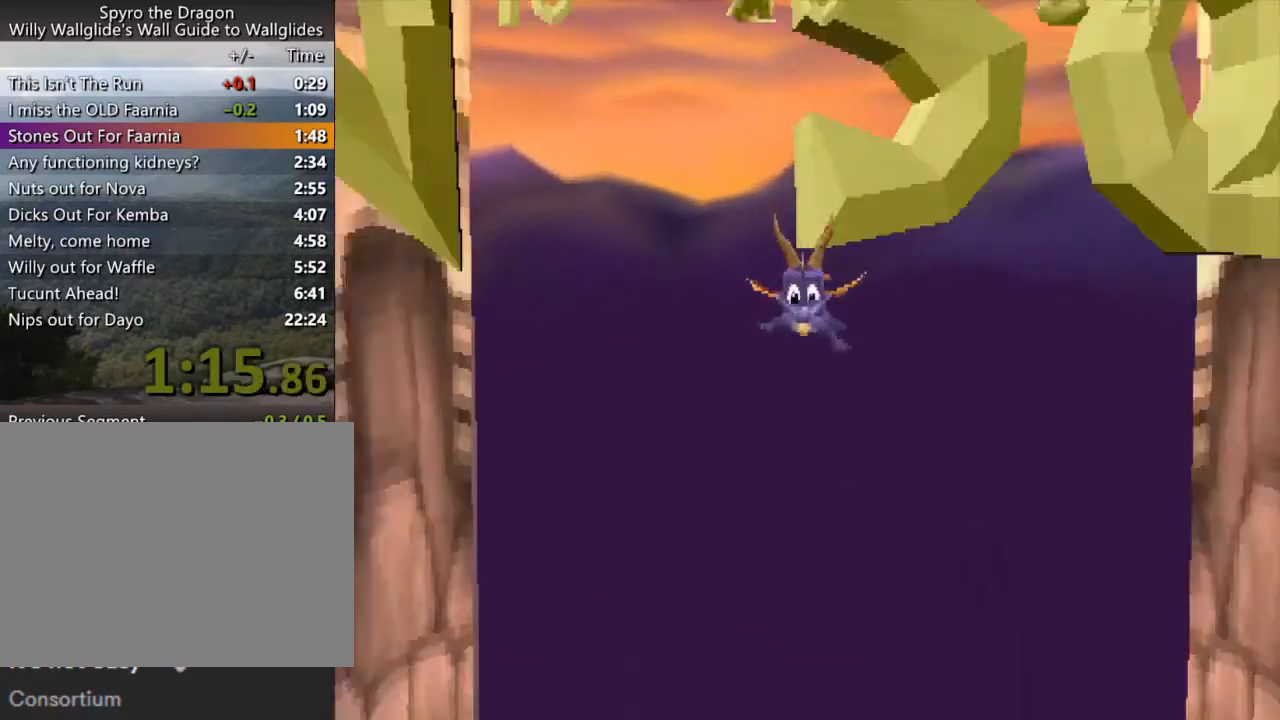
{"buttons": [], "left_stick": "center", "events": [[100, "TRIANGLE", "up"], [200, "TRIANGLE", "down"], [333, "TRIANGLE", "up"], [400, "TRIANGLE", "down"], [467, "TRIANGLE", "up"]]}
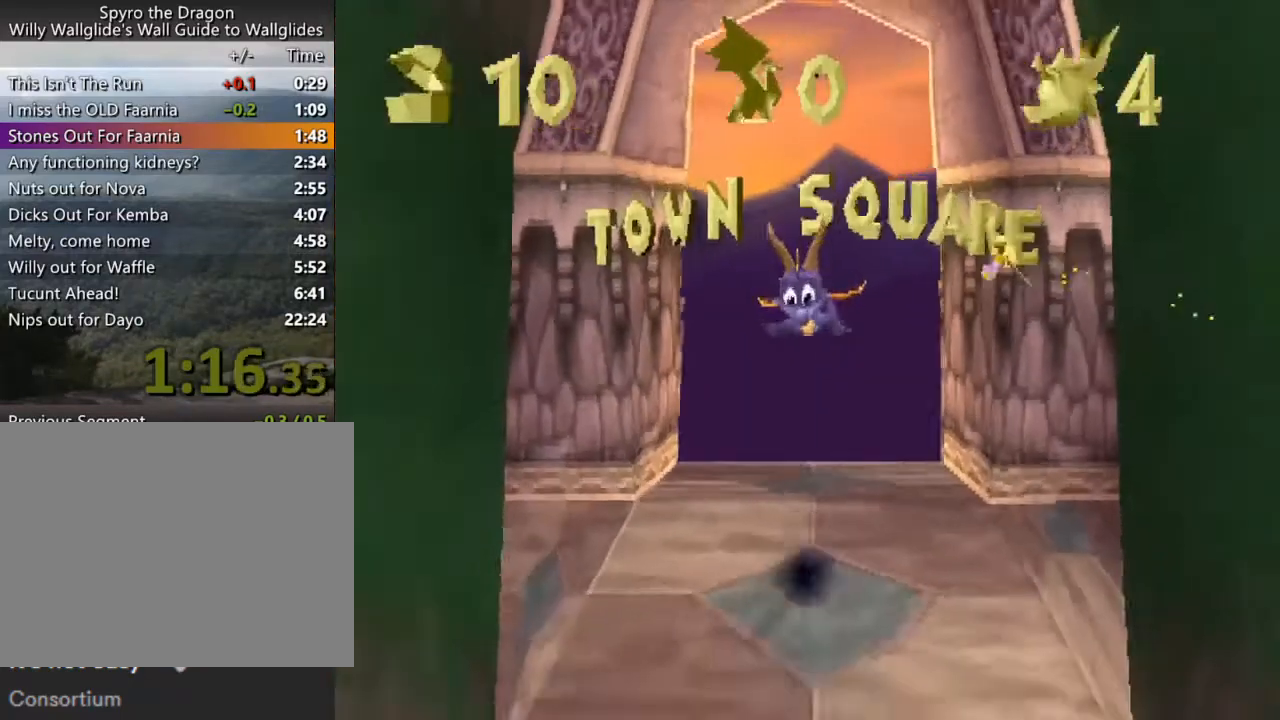
{"buttons": [], "left_stick": "up-left", "events": [[33, "TRIANGLE", "down"], [100, "TRIANGLE", "up"], [167, "TRIANGLE", "down"], [233, "TRIANGLE", "up"], [300, "TRIANGLE", "down"], [367, "TRIANGLE", "up"], [400, "left_stick", "up-left"]]}
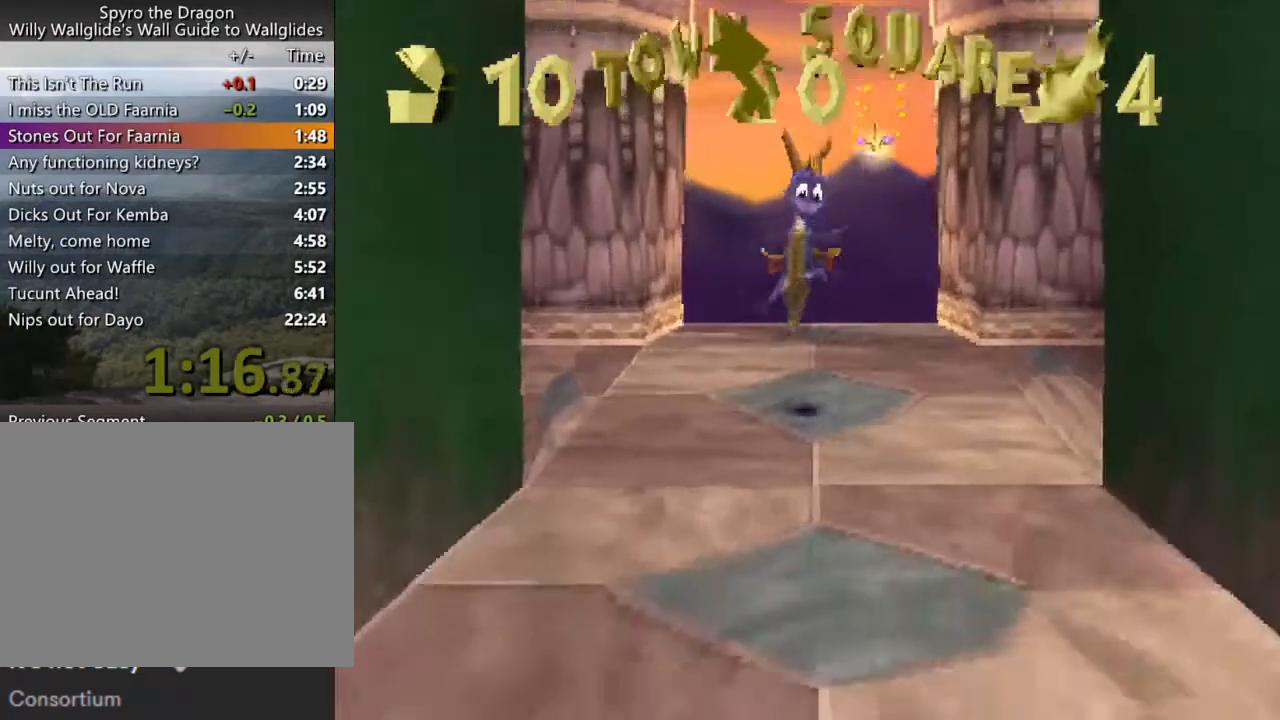
{"buttons": [], "left_stick": "up-left", "events": []}
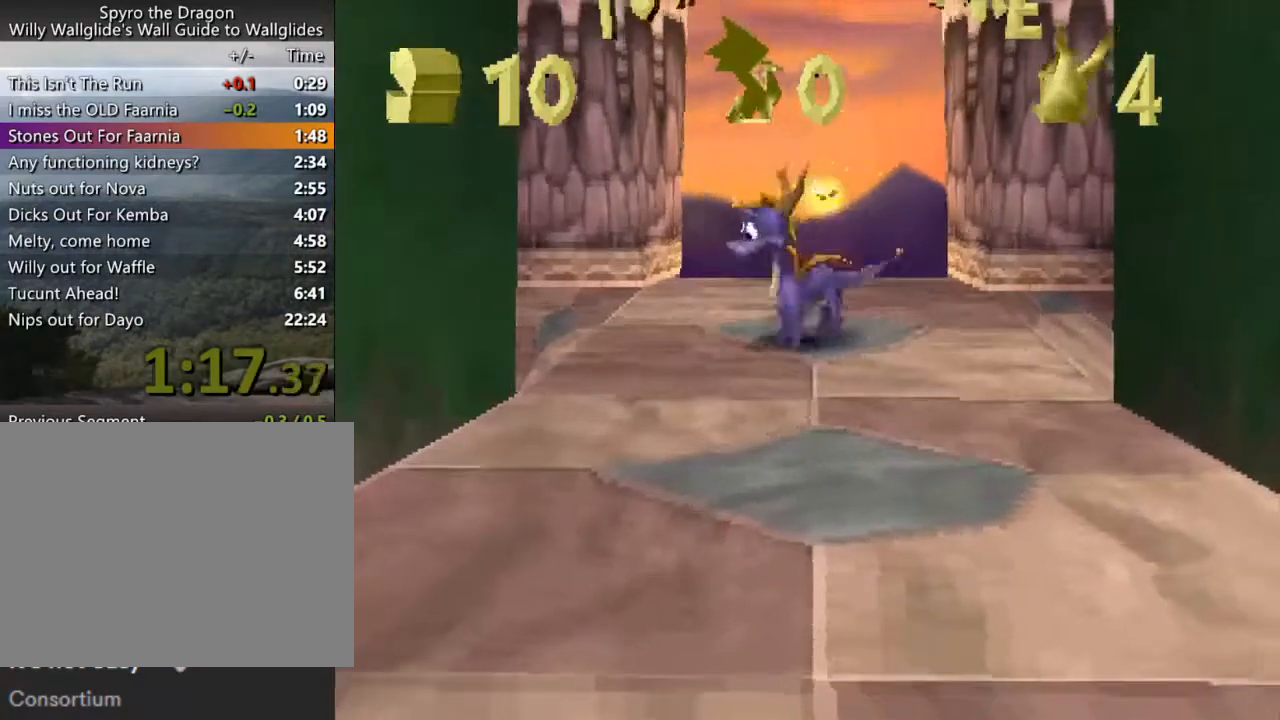
{"buttons": ["CROSS"], "left_stick": "up", "events": [[33, "SQUARE", "down"], [267, "SQUARE", "up"], [367, "CROSS", "down"], [367, "left_stick", "up"]]}
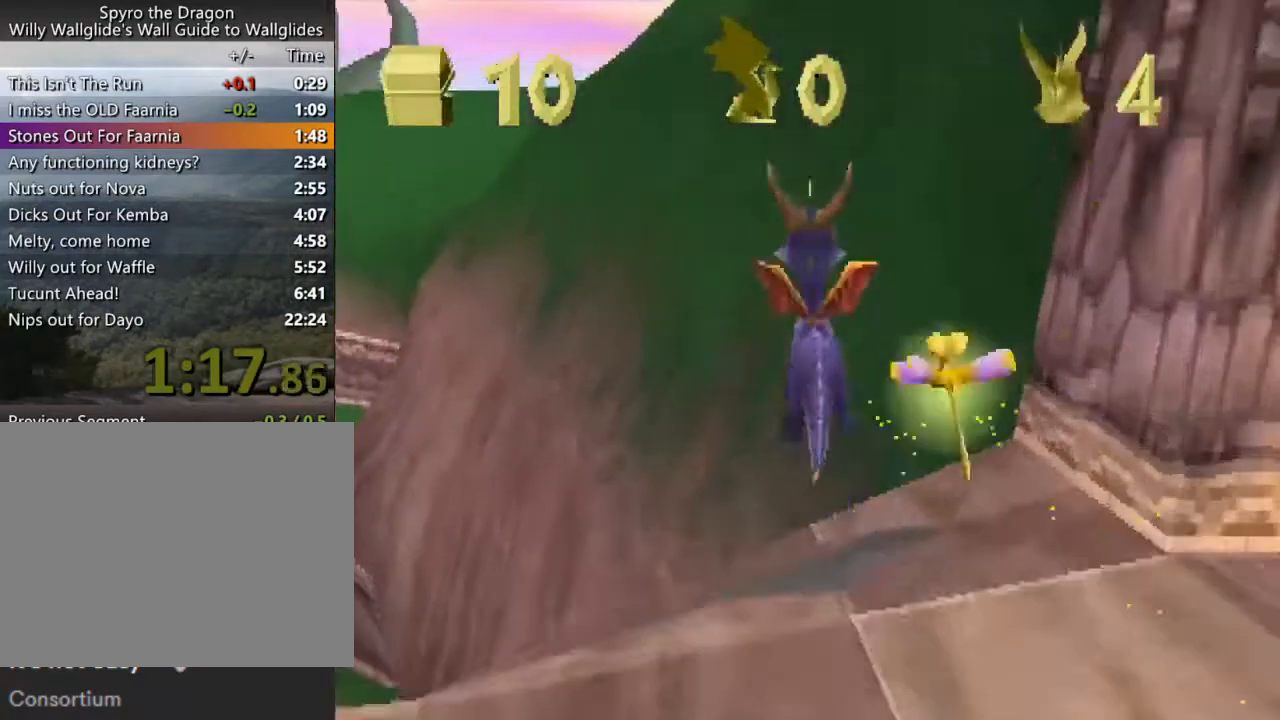
{"buttons": [], "left_stick": "left", "events": [[267, "CROSS", "up"], [367, "SQUARE", "down"], [400, "CROSS", "down"], [400, "SQUARE", "up"], [467, "CROSS", "up"], [467, "left_stick", "left"]]}
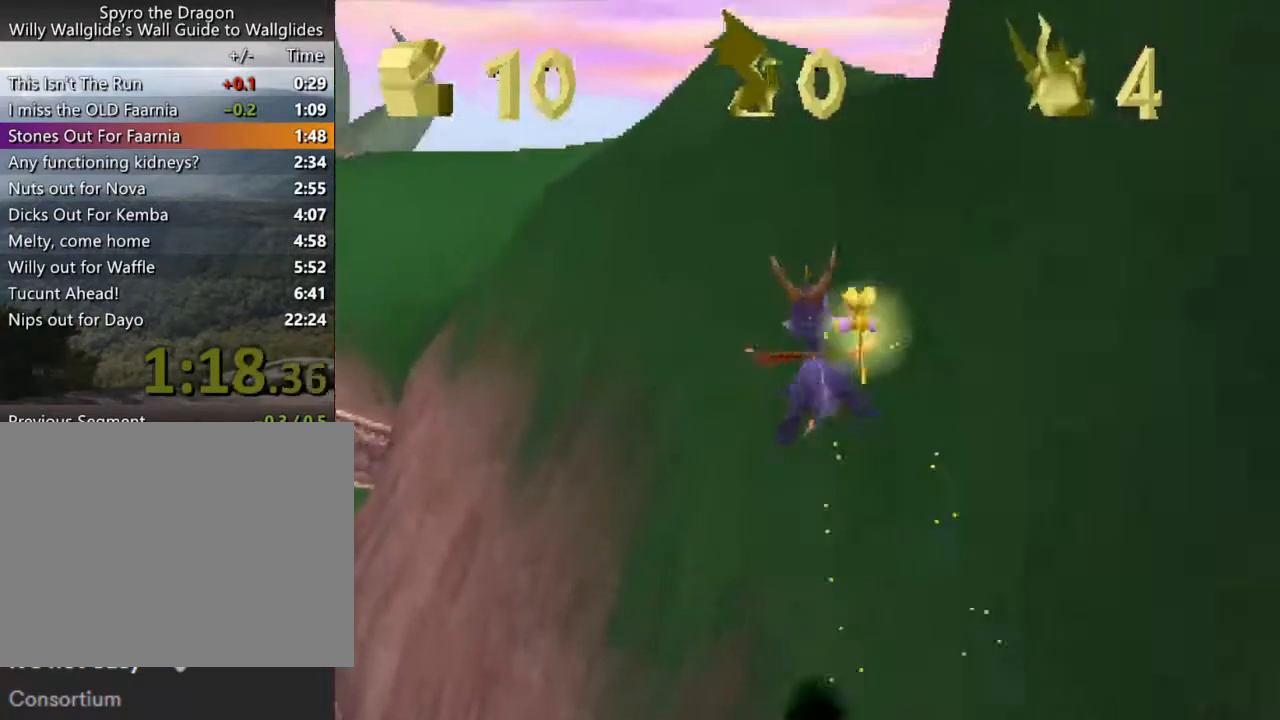
{"buttons": [], "left_stick": "center", "events": [[133, "left_stick", "center"], [233, "left_stick", "left"], [367, "left_stick", "center"]]}
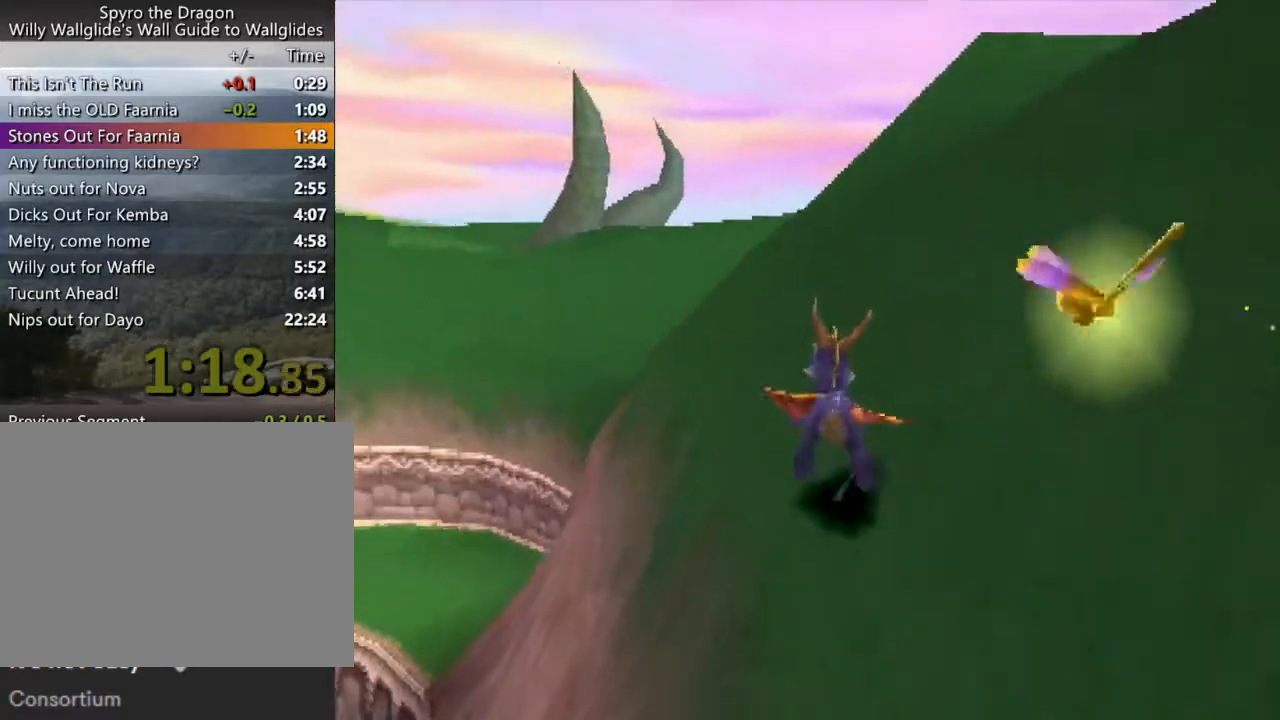
{"buttons": [], "left_stick": "center", "events": [[33, "left_stick", "left"], [100, "left_stick", "center"], [300, "left_stick", "left"], [400, "left_stick", "center"]]}
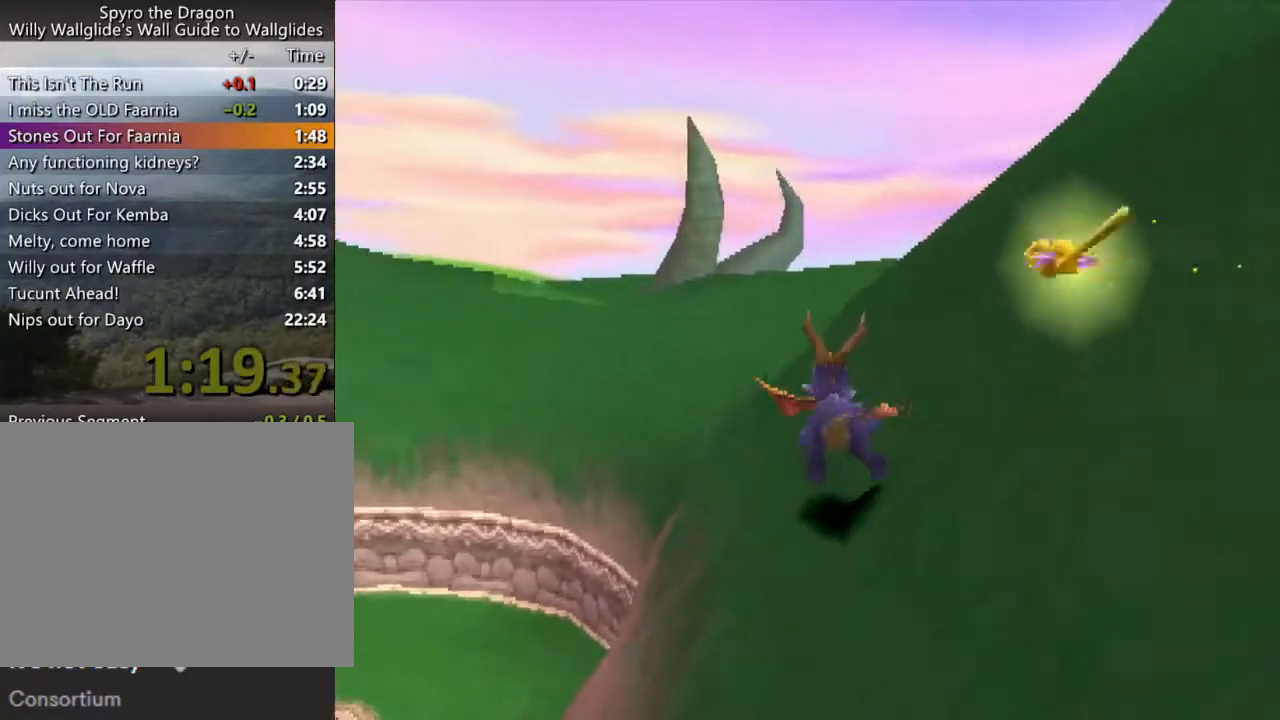
{"buttons": [], "left_stick": "center", "events": [[33, "left_stick", "left"], [133, "left_stick", "center"], [267, "left_stick", "left"], [367, "left_stick", "center"]]}
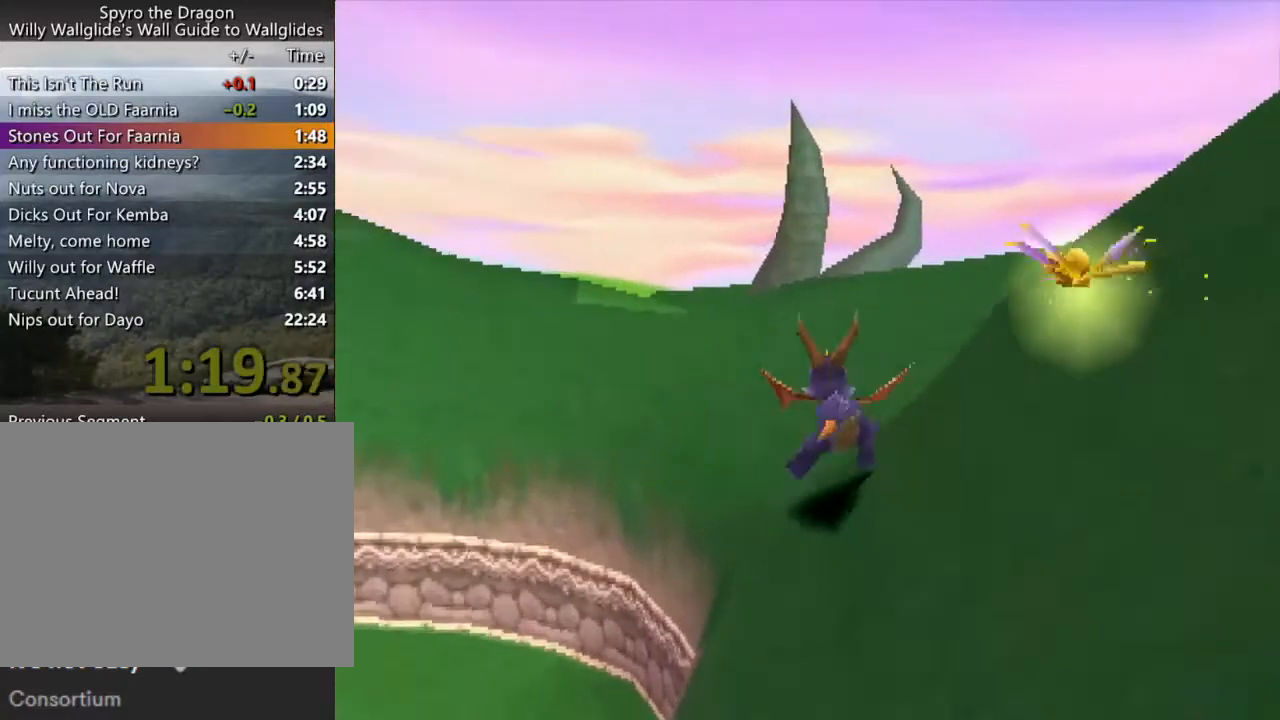
{"buttons": [], "left_stick": "center", "events": [[167, "SQUARE", "down"], [167, "left_stick", "right"], [267, "SQUARE", "up"], [333, "left_stick", "center"]]}
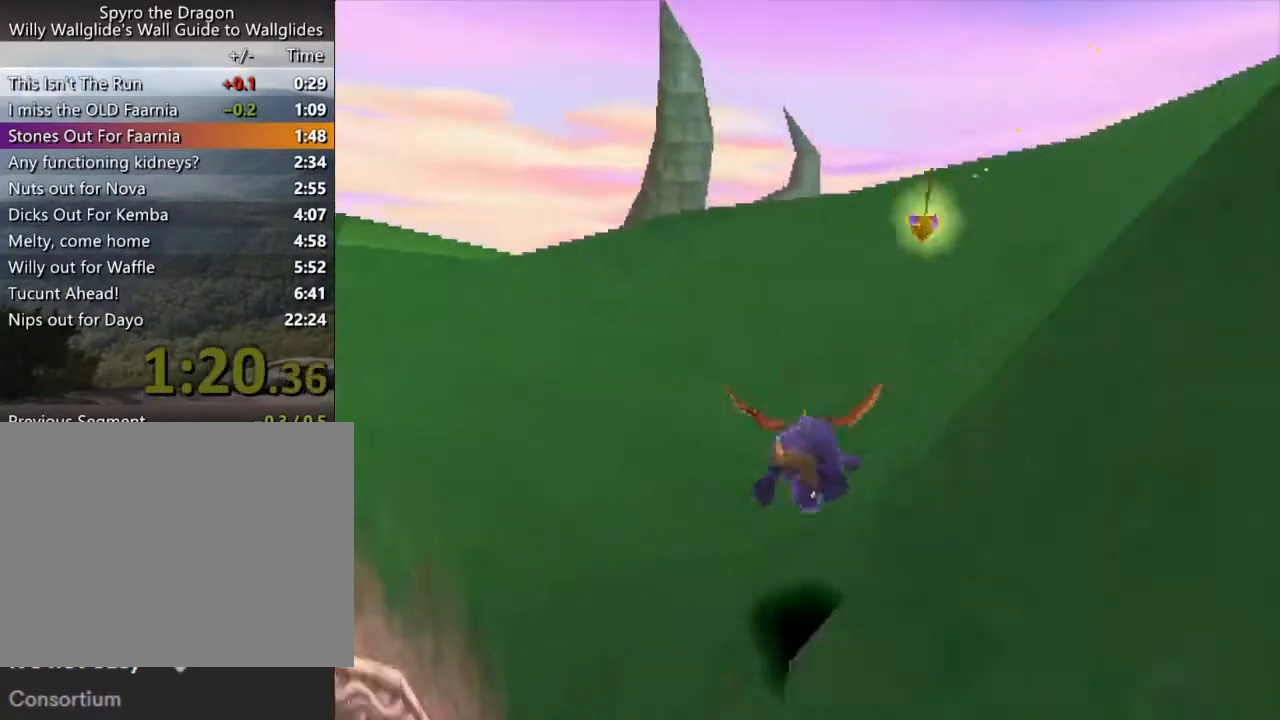
{"buttons": ["CROSS", "R2"], "left_stick": "up", "events": [[200, "CROSS", "down"], [233, "left_stick", "up-left"], [267, "R2", "down"], [400, "left_stick", "up"]]}
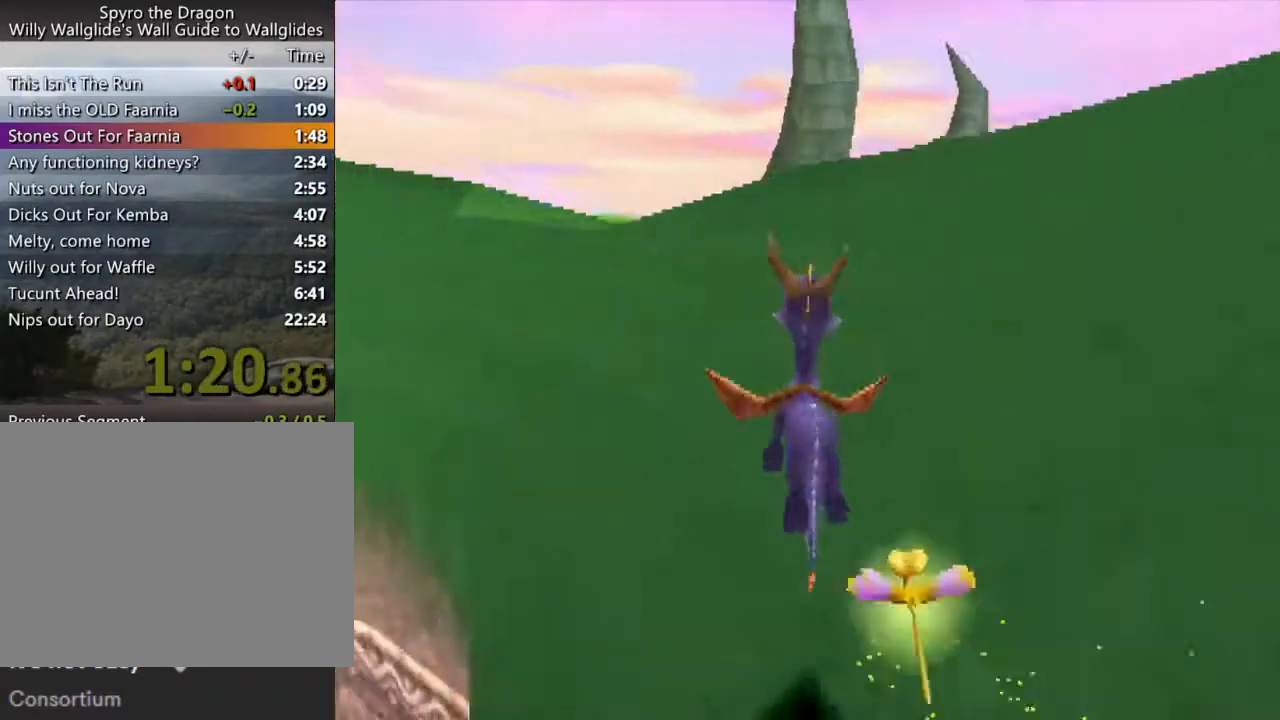
{"buttons": [], "left_stick": "up", "events": [[33, "R2", "up"], [167, "CROSS", "up"], [267, "SQUARE", "down"], [300, "left_stick", "up-right"], [333, "CROSS", "down"], [333, "SQUARE", "up"], [367, "CROSS", "up"], [433, "left_stick", "up"]]}
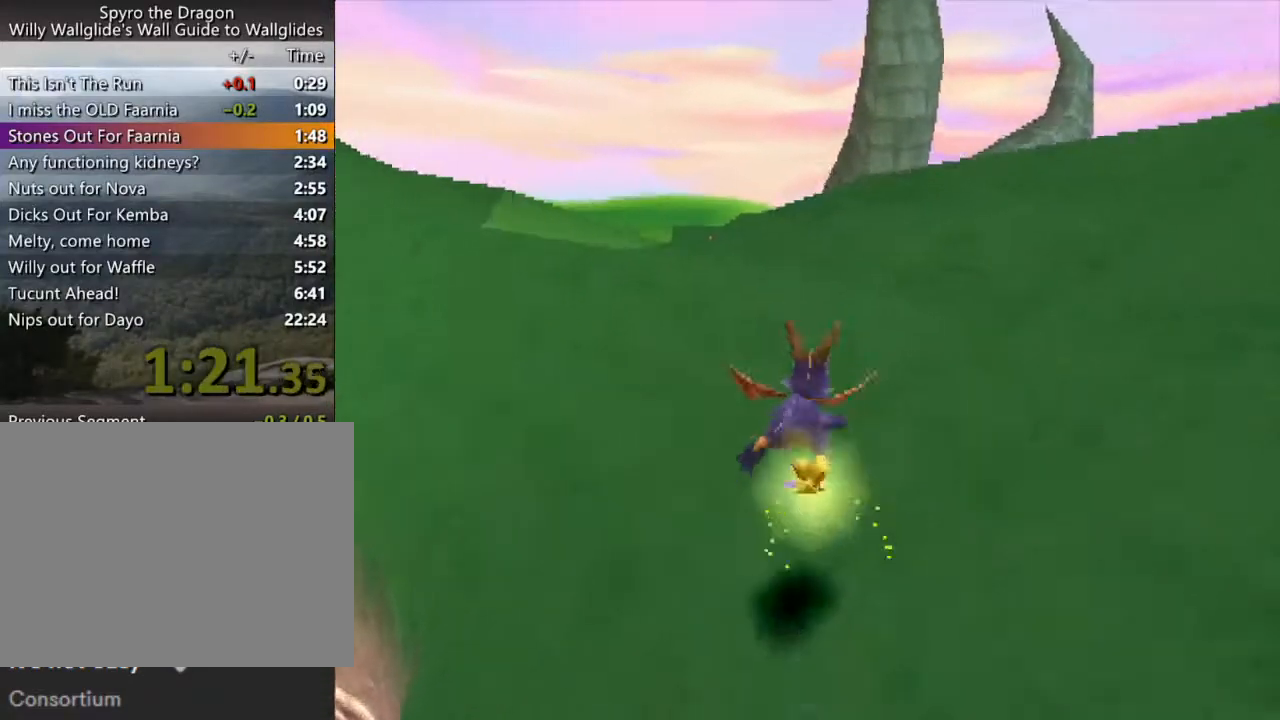
{"buttons": [], "left_stick": "up", "events": [[167, "CROSS", "down"], [167, "R2", "down"], [233, "left_stick", "left"], [367, "left_stick", "up"], [467, "CROSS", "up"], [467, "R2", "up"]]}
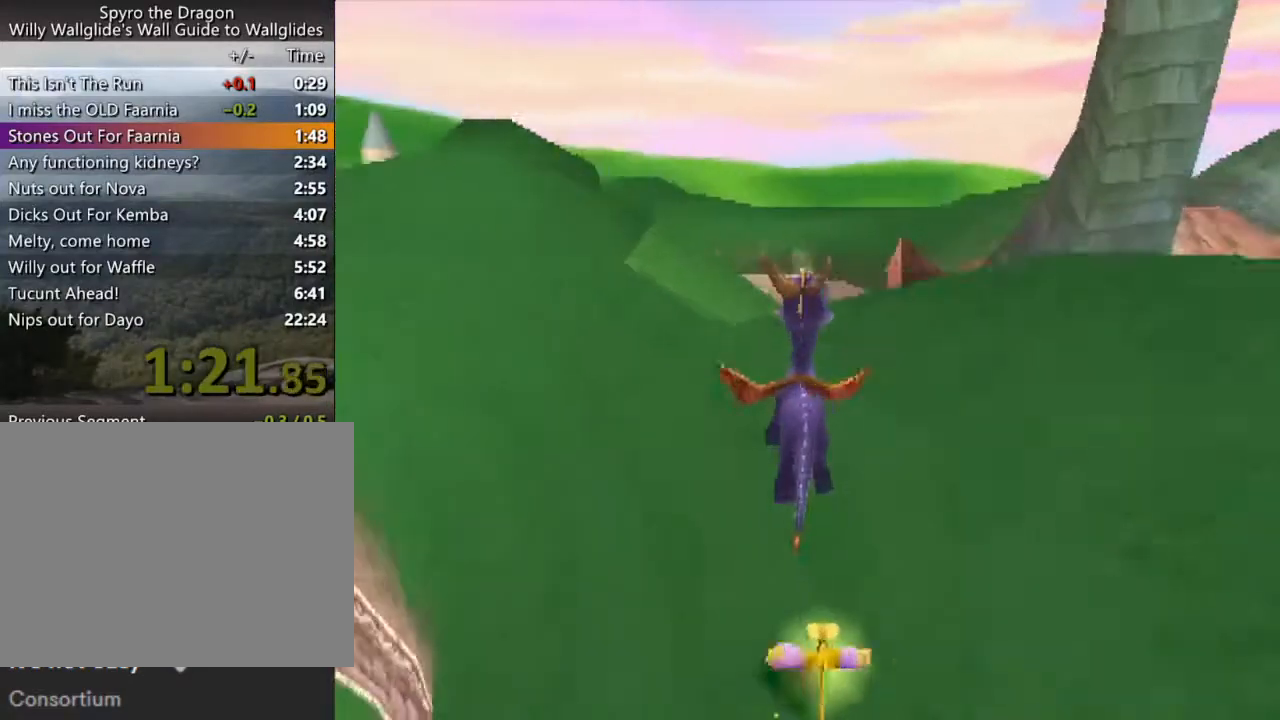
{"buttons": ["L2"], "left_stick": "up-right", "events": [[100, "SQUARE", "down"], [133, "CROSS", "down"], [133, "SQUARE", "up"], [167, "left_stick", "up-left"], [200, "CROSS", "up"], [300, "L2", "down"], [367, "left_stick", "up-right"]]}
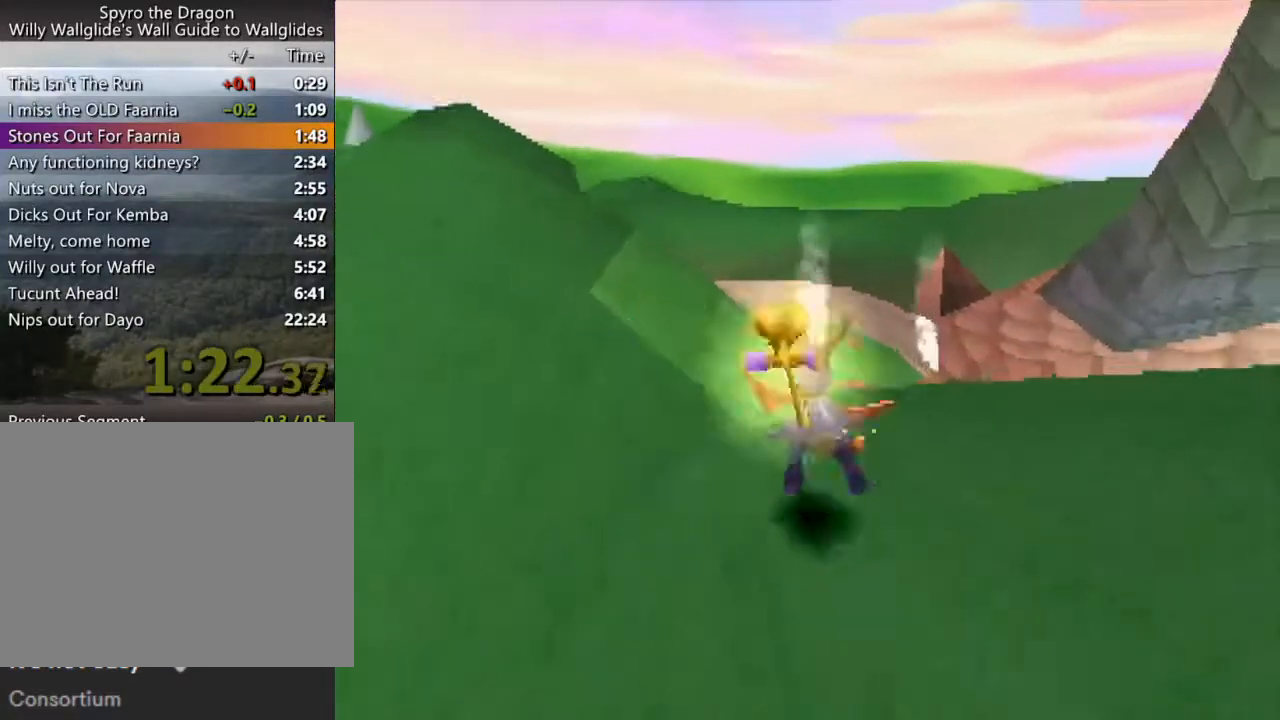
{"buttons": [], "left_stick": "up", "events": [[100, "CROSS", "down"], [267, "L2", "up"], [367, "left_stick", "up"], [467, "CROSS", "up"]]}
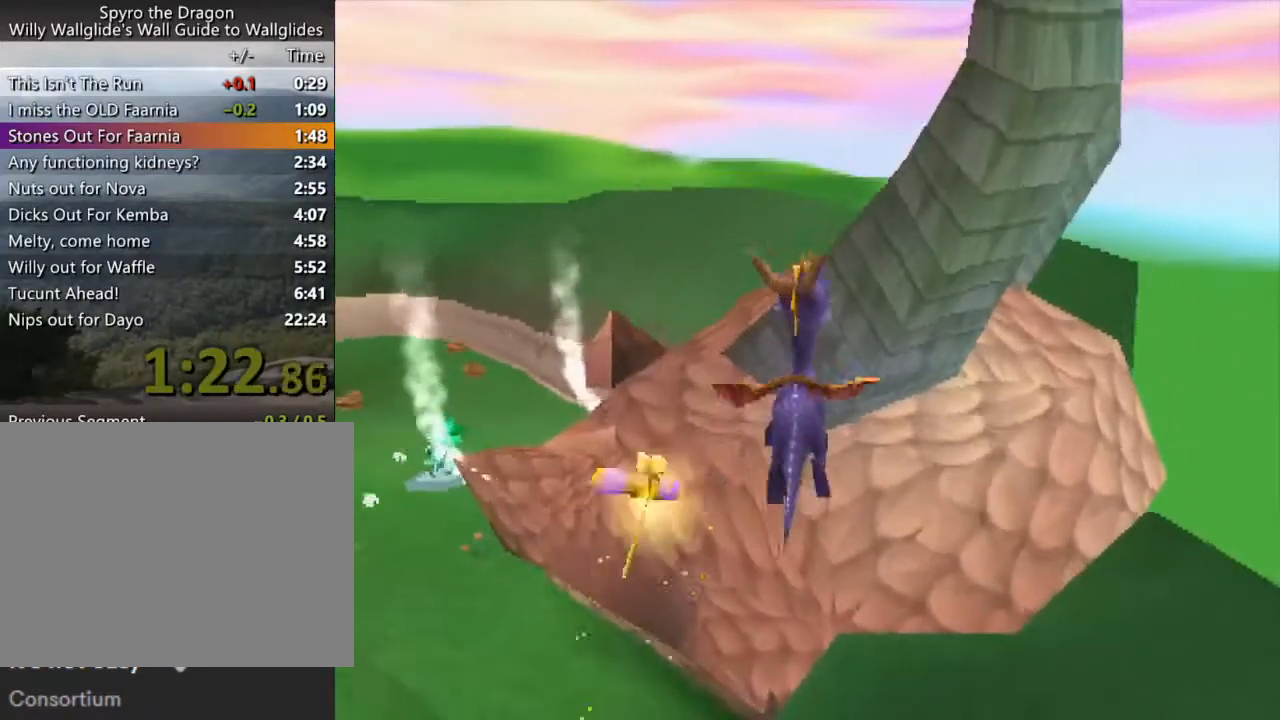
{"buttons": [], "left_stick": "center", "events": [[67, "SQUARE", "down"], [133, "SQUARE", "up"], [133, "left_stick", "center"], [333, "left_stick", "right"], [400, "left_stick", "center"]]}
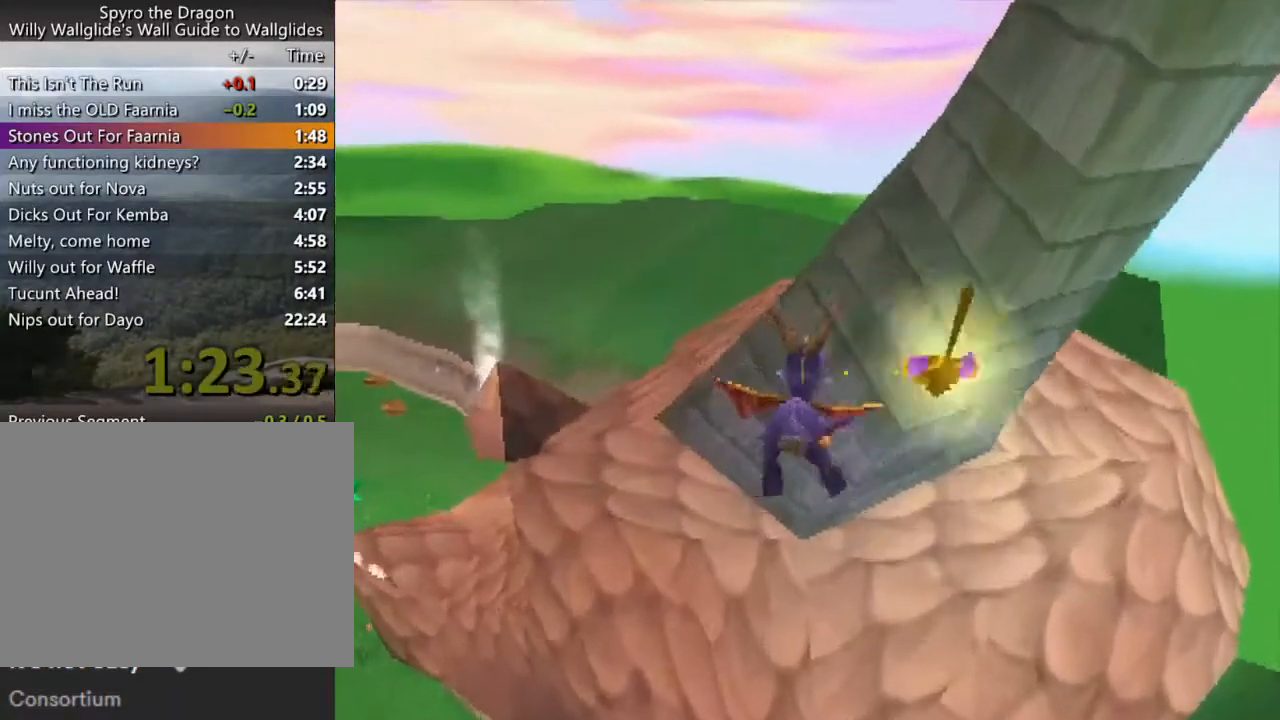
{"buttons": [], "left_stick": "center", "events": [[133, "SQUARE", "down"], [200, "SQUARE", "up"]]}
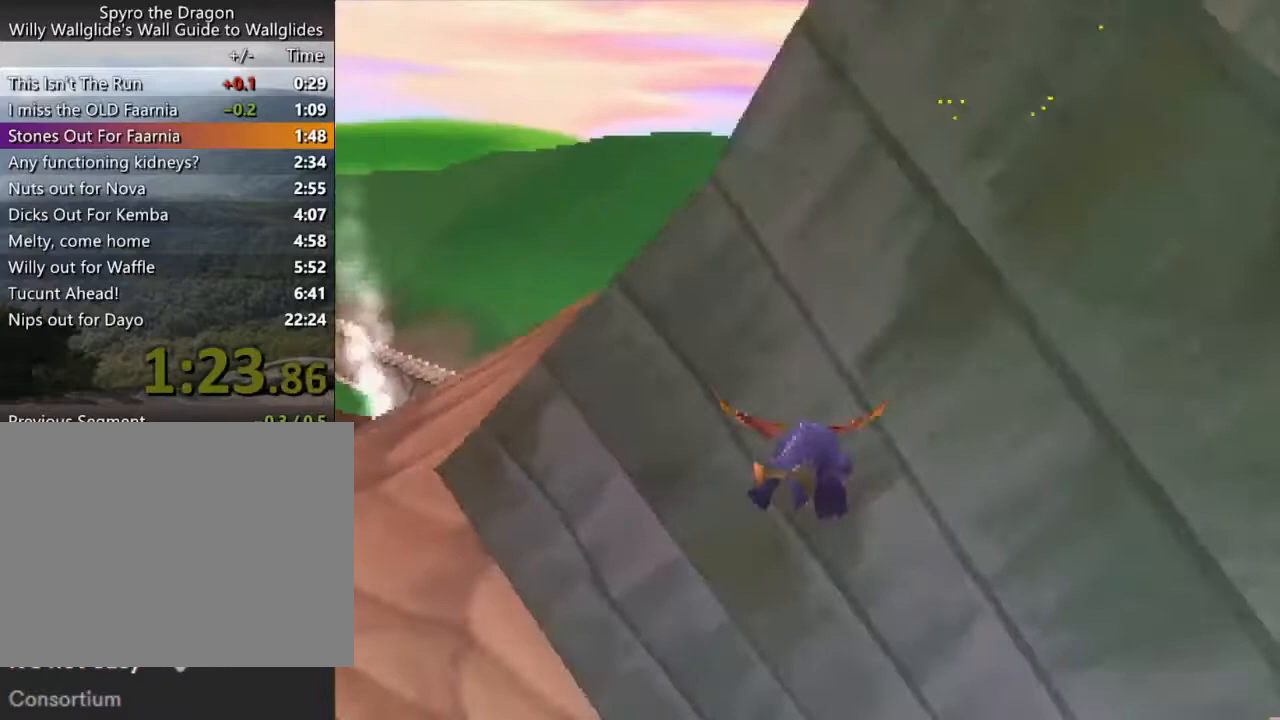
{"buttons": ["L2"], "left_stick": "right", "events": [[400, "left_stick", "right"], [433, "L2", "down"]]}
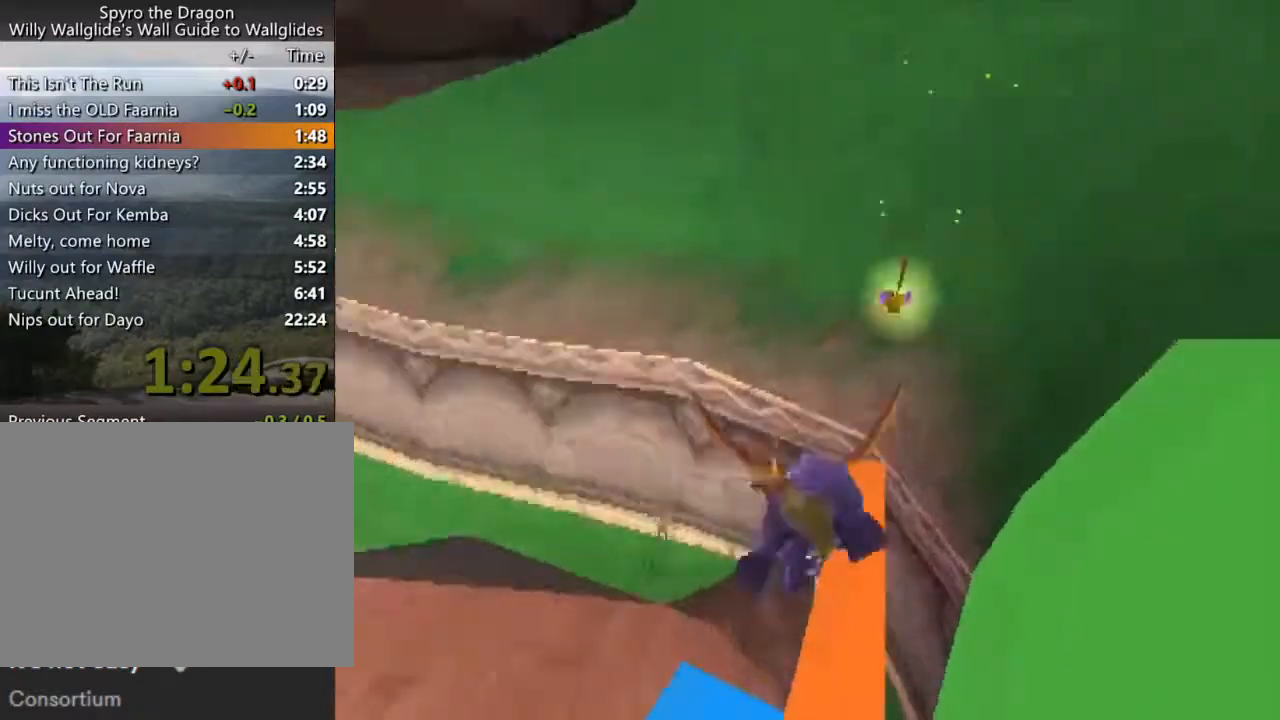
{"buttons": [], "left_stick": "center", "events": [[133, "L2", "up"], [133, "left_stick", "center"]]}
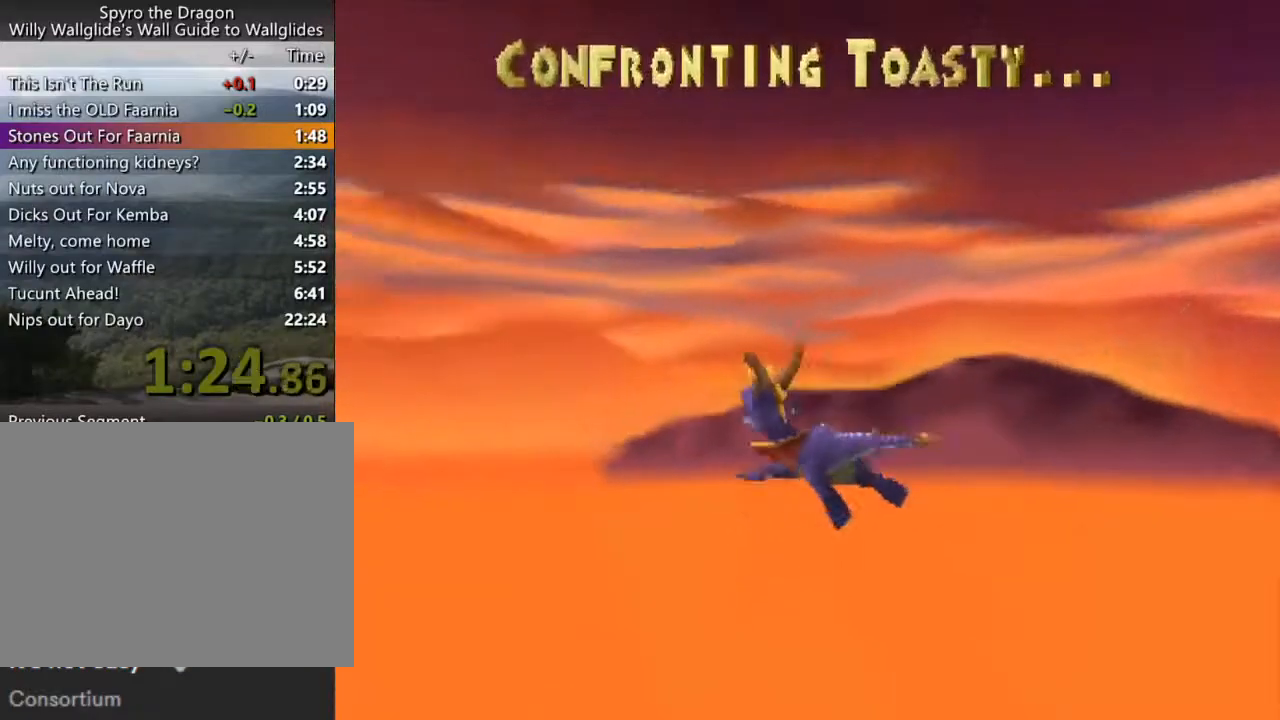
{"buttons": [], "left_stick": "center", "events": [[200, "R1", "down"], [400, "R1", "up"]]}
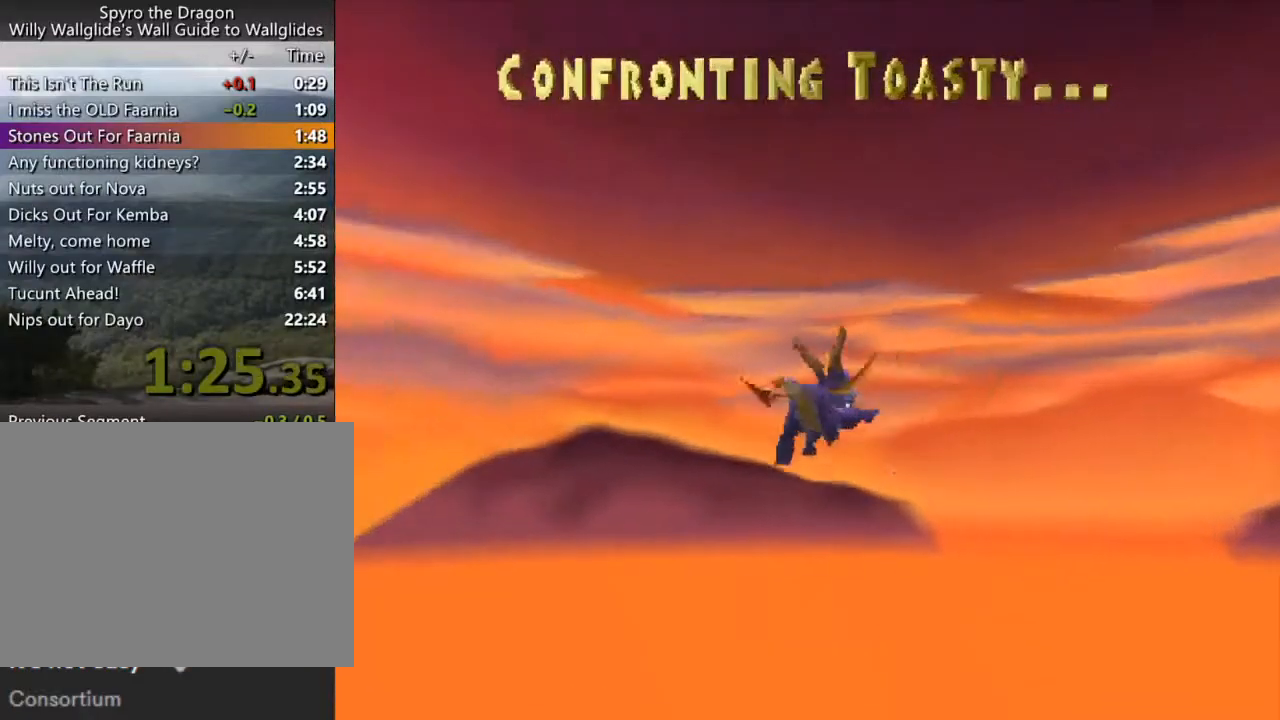
{"buttons": [], "left_stick": "center", "events": [[133, "R1", "down"], [200, "R1", "up"]]}
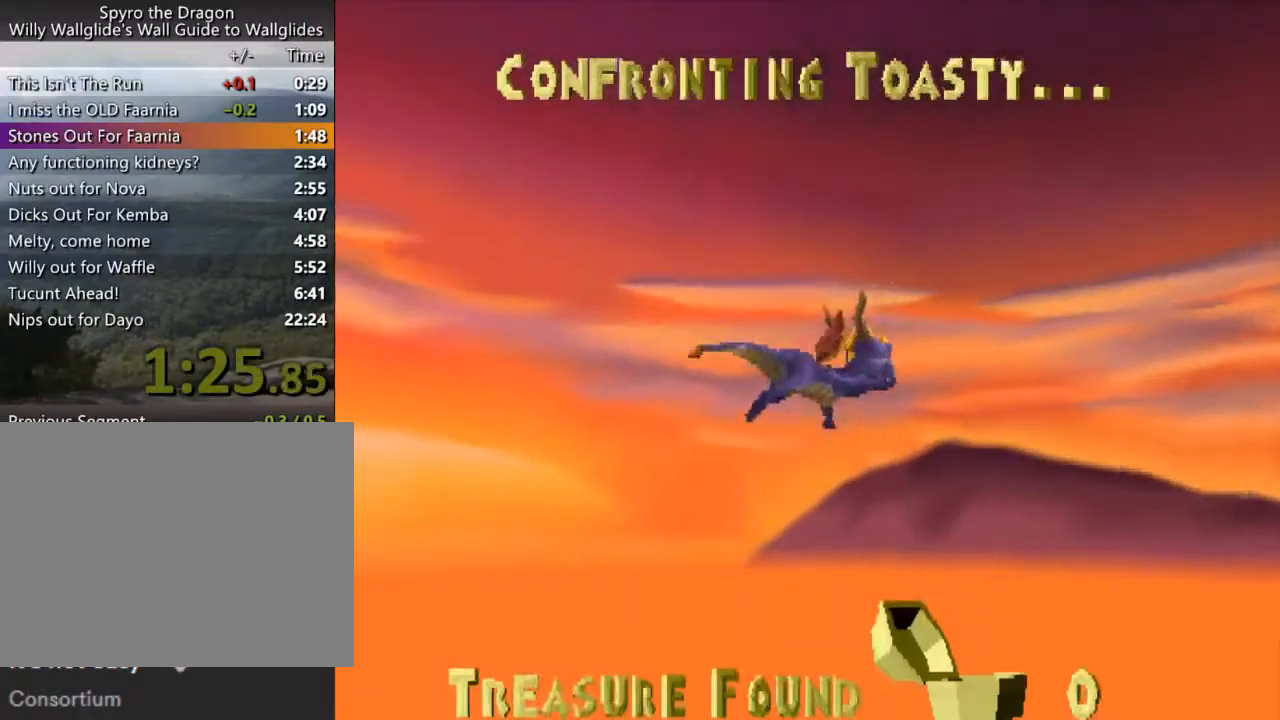
{"buttons": [], "left_stick": "center", "events": [[33, "L1", "down"], [33, "R1", "down"], [200, "L1", "up"], [200, "R1", "up"]]}
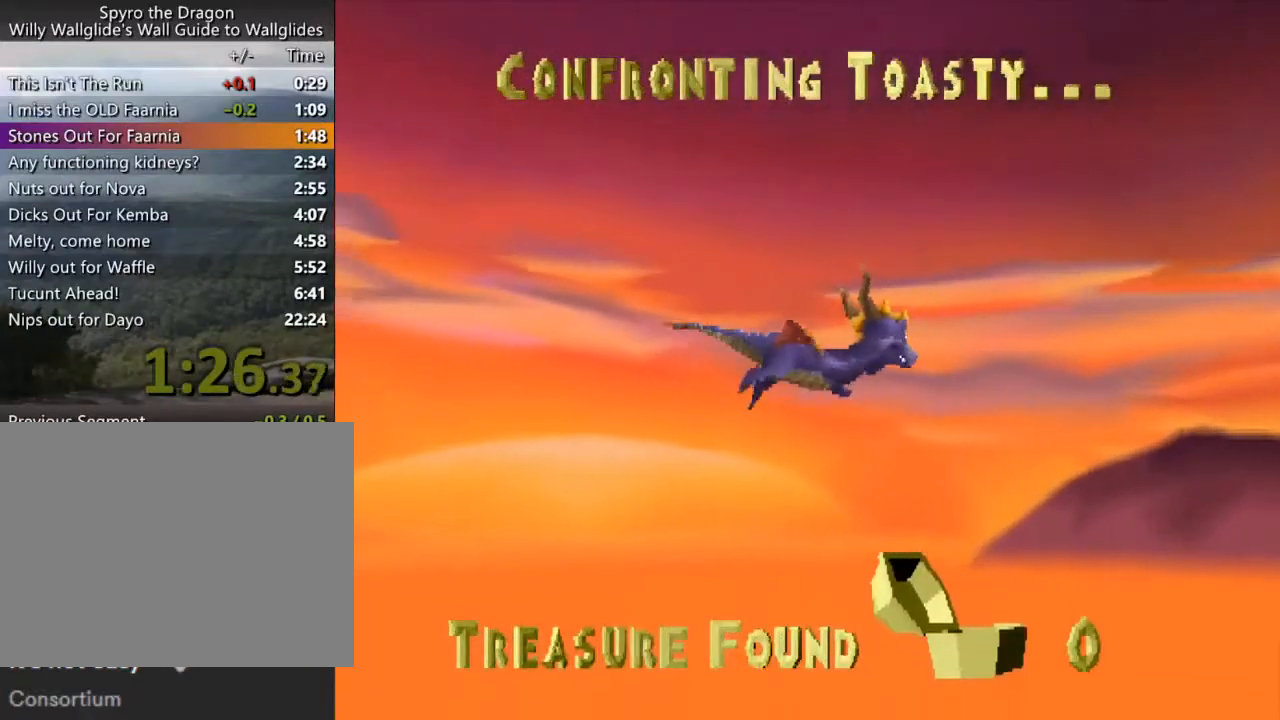
{"buttons": [], "left_stick": "center", "events": [[100, "R1", "down"], [233, "R1", "up"]]}
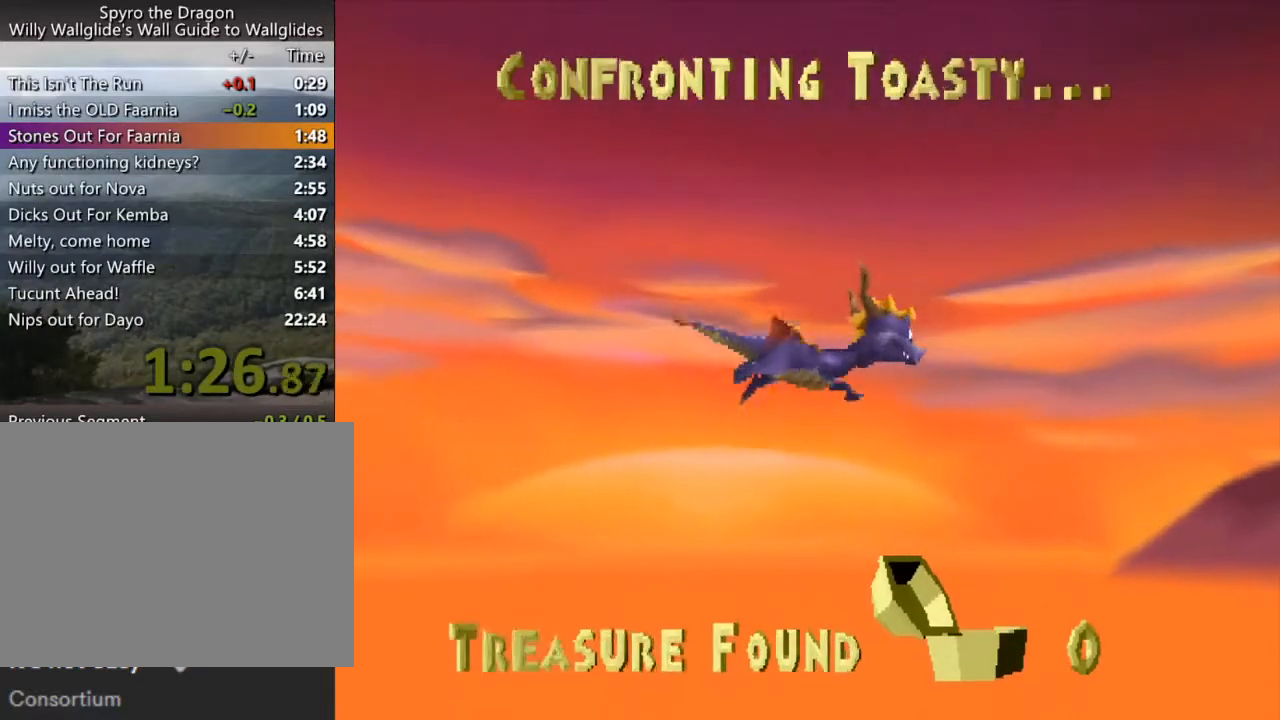
{"buttons": [], "left_stick": "center", "events": [[100, "R1", "down"], [300, "R1", "up"]]}
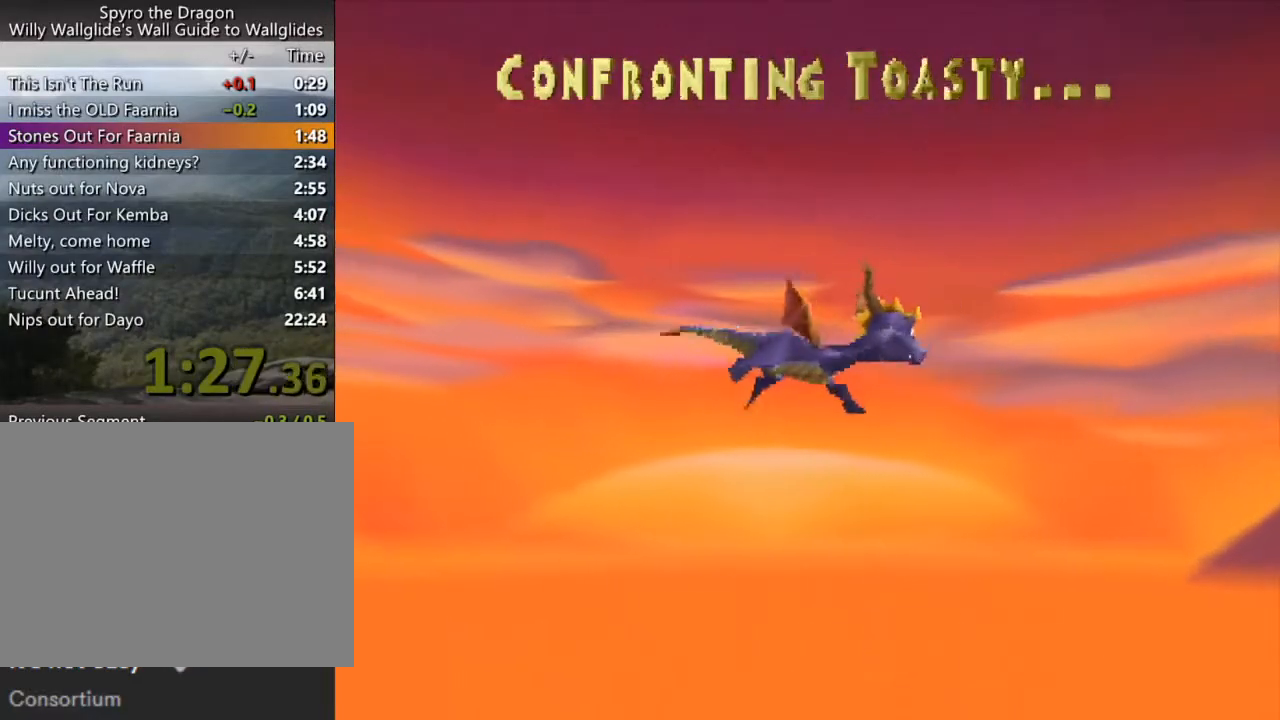
{"buttons": [], "left_stick": "center", "events": [[67, "R1", "down"], [300, "R1", "up"]]}